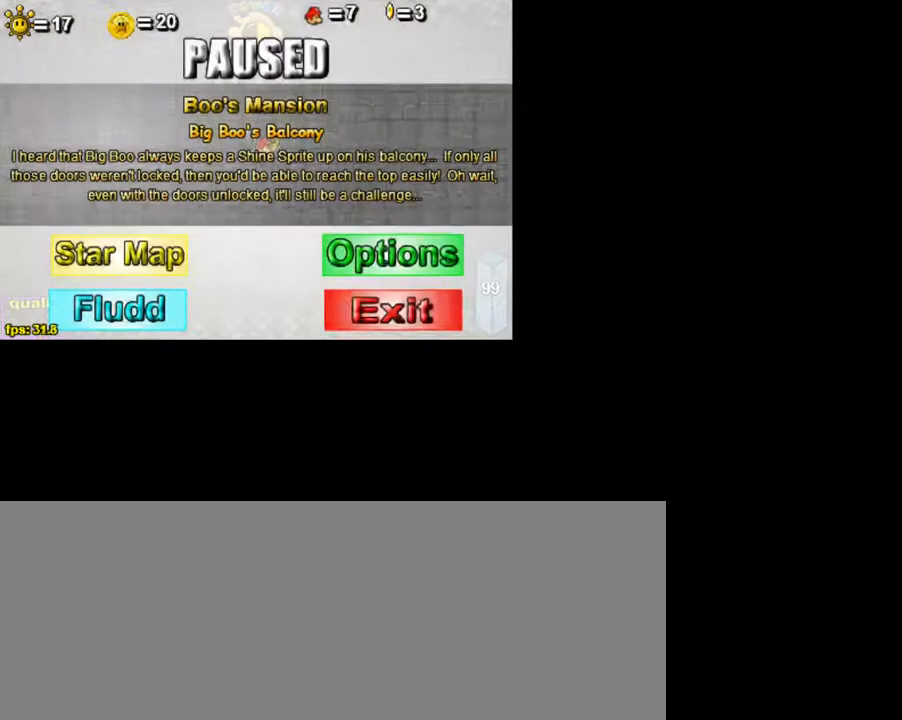
Gameplay with keyboard; each line is a JSON object with the keys held at the frame after it. "events" lists presses ("down") and releases ("up") of ".", "/", "0", "1", "2", "3", "4", "5", "6", "7", "8", "9", "a", "alt_l", "alt_r", "b", "backslash", "backspace", "c", "caps_lock", "comma", "ctrl_l", "ctrl_r", "d", "down", "e", "equals", "escape", "f", "f1", "f10", "f11", "f12", "f2", "f3", "f4", "f5", "f6", "f7", "f8", "f9", "g", "h", "i", "j", "k", "l", "lbracket", "left", "m", "minus", "n", "o", "p", "q", "quote", "r", "rbracket", "return", "right", "s", "semicolon", "shift_l", "shift_r", "space", "super", "t", "tab", "tilde", "u", "up", "v", "w", "x", "y" and "z" between this image and that frame as [ms after this image, input, new state], when the widget could be followed in between. No other keys are recorded. Mouse input is not recorded.
{"keys": [], "events": []}
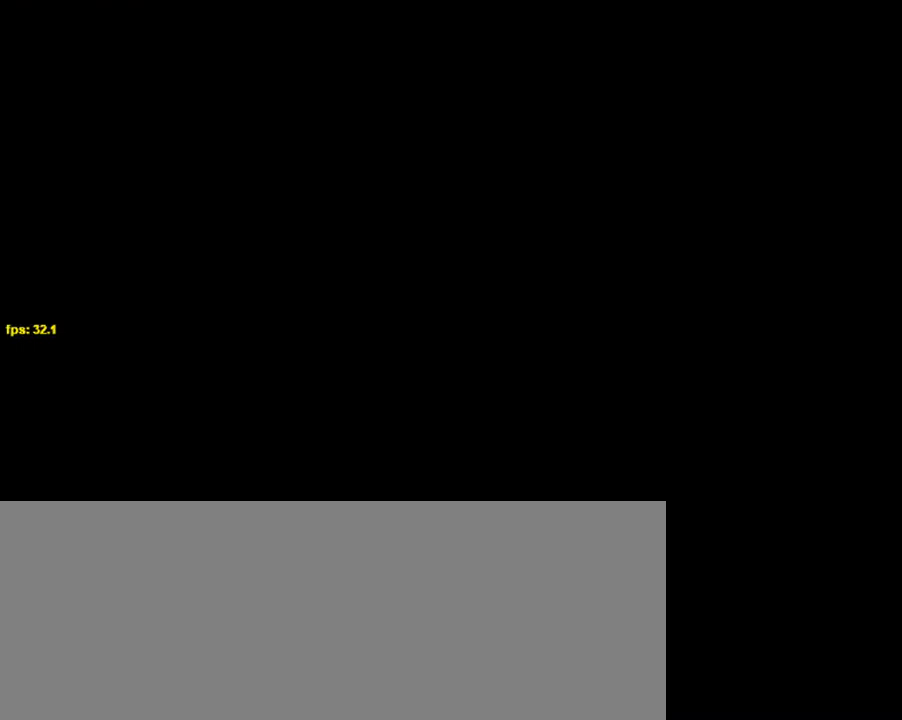
{"keys": [], "events": []}
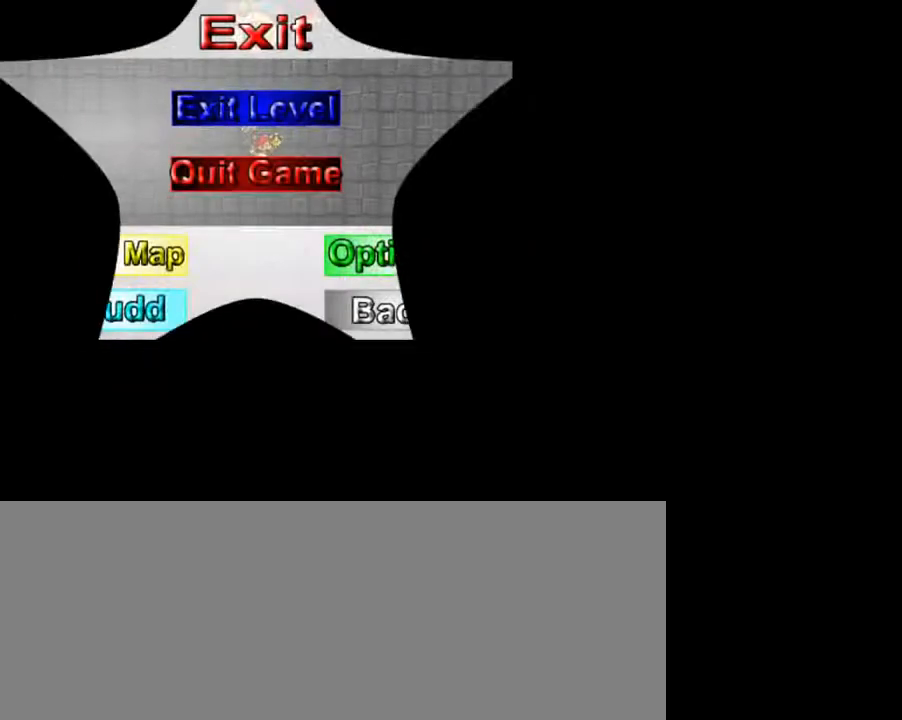
{"keys": [], "events": []}
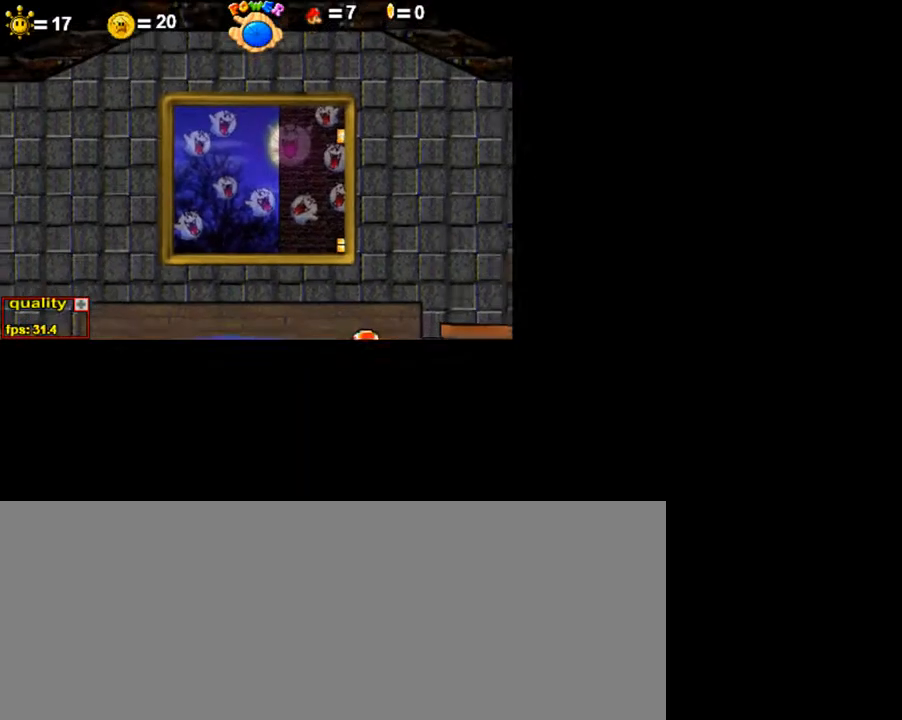
{"keys": [], "events": []}
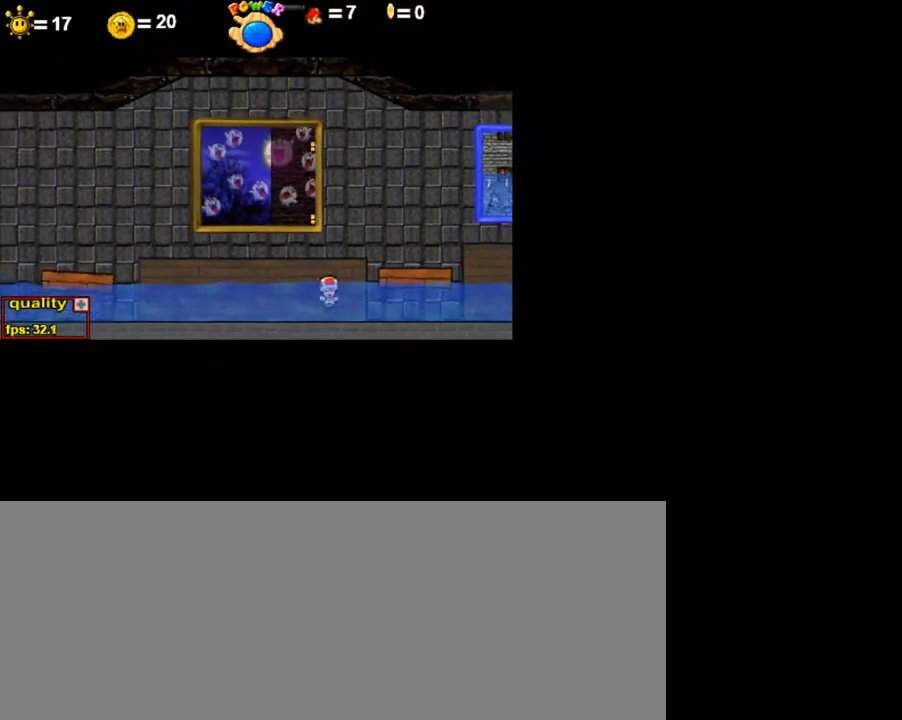
{"keys": ["up"], "events": [[250, "up", "down"]]}
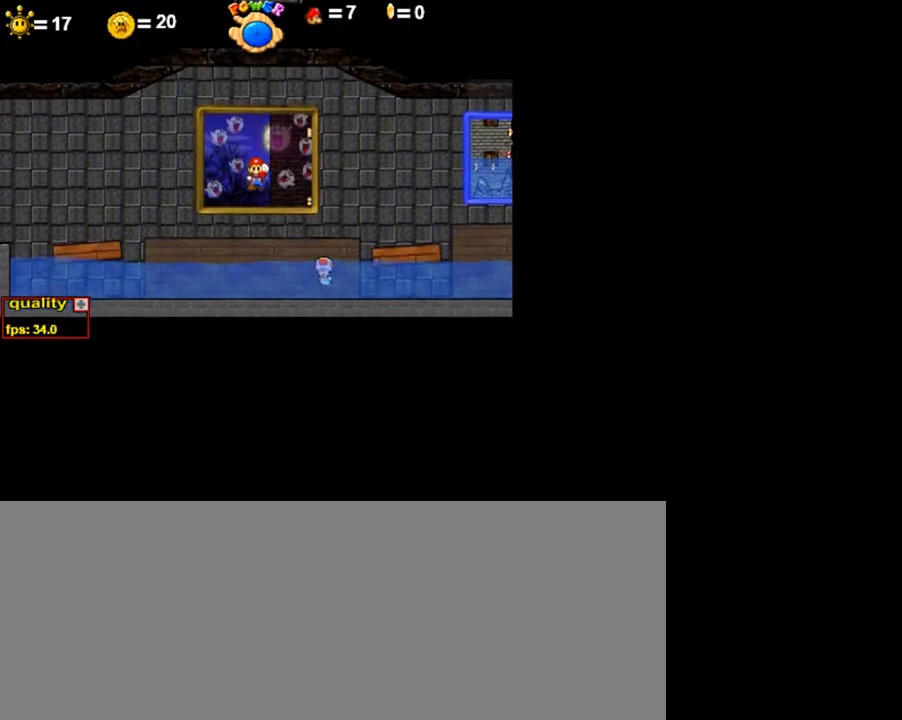
{"keys": ["up"], "events": []}
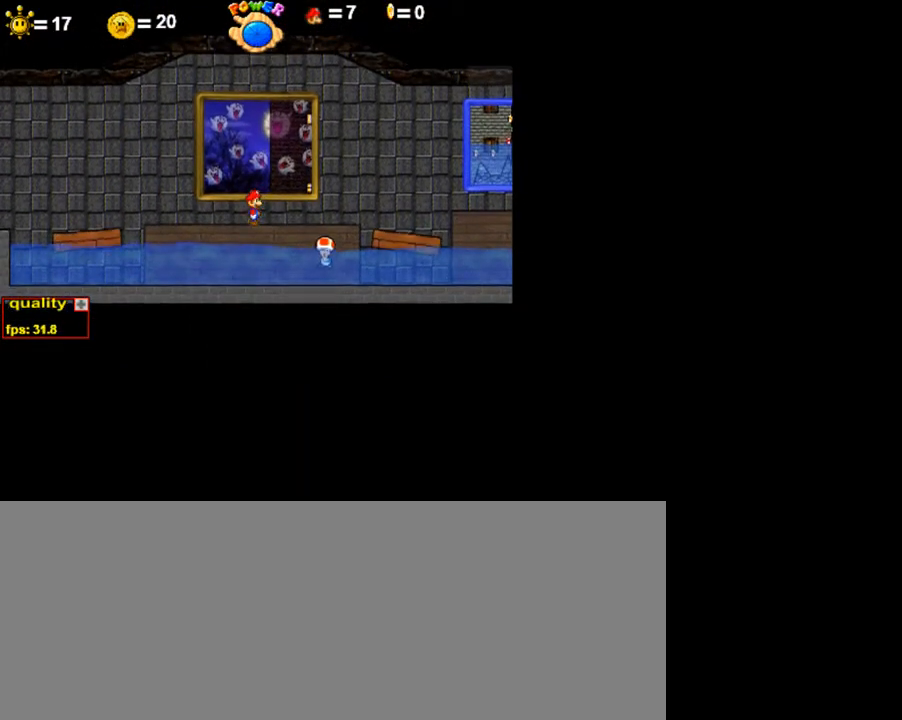
{"keys": ["up"], "events": []}
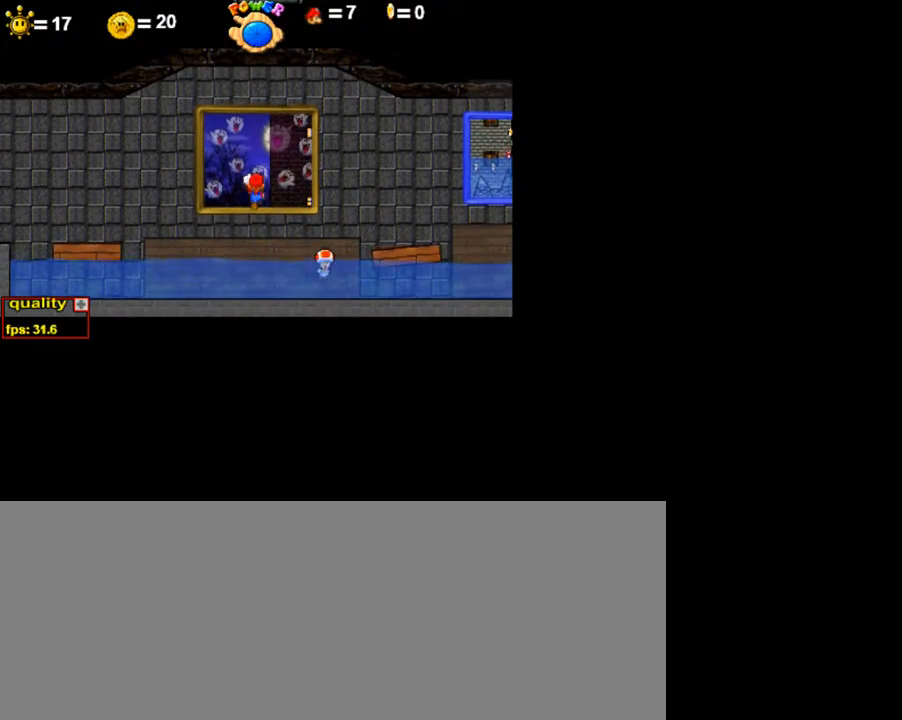
{"keys": ["up"], "events": []}
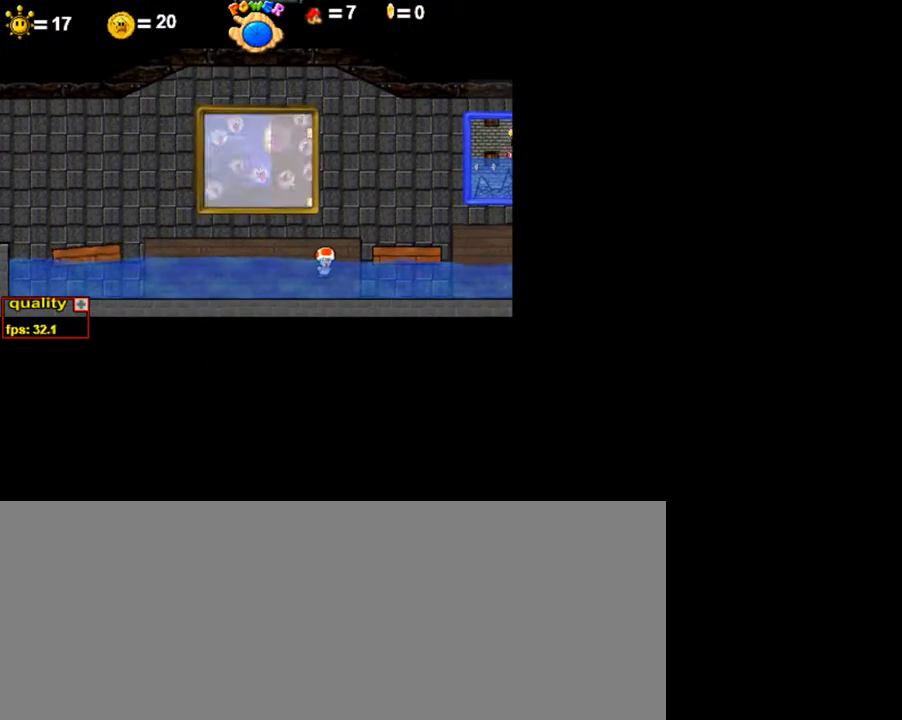
{"keys": [], "events": [[350, "up", "up"]]}
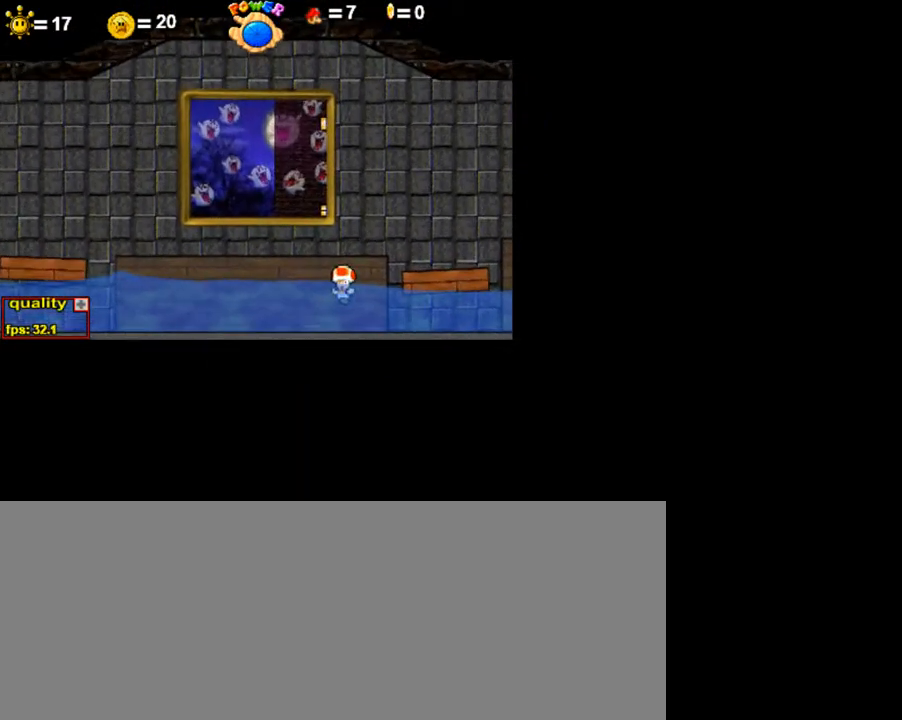
{"keys": [], "events": []}
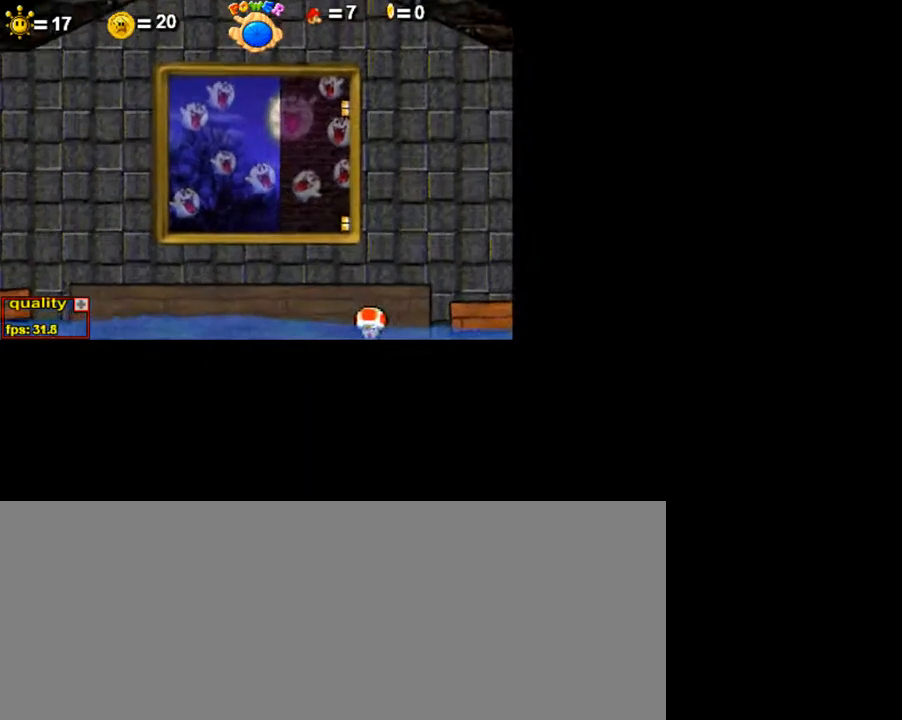
{"keys": ["right"], "events": [[400, "right", "down"], [450, "right", "up"], [500, "right", "down"]]}
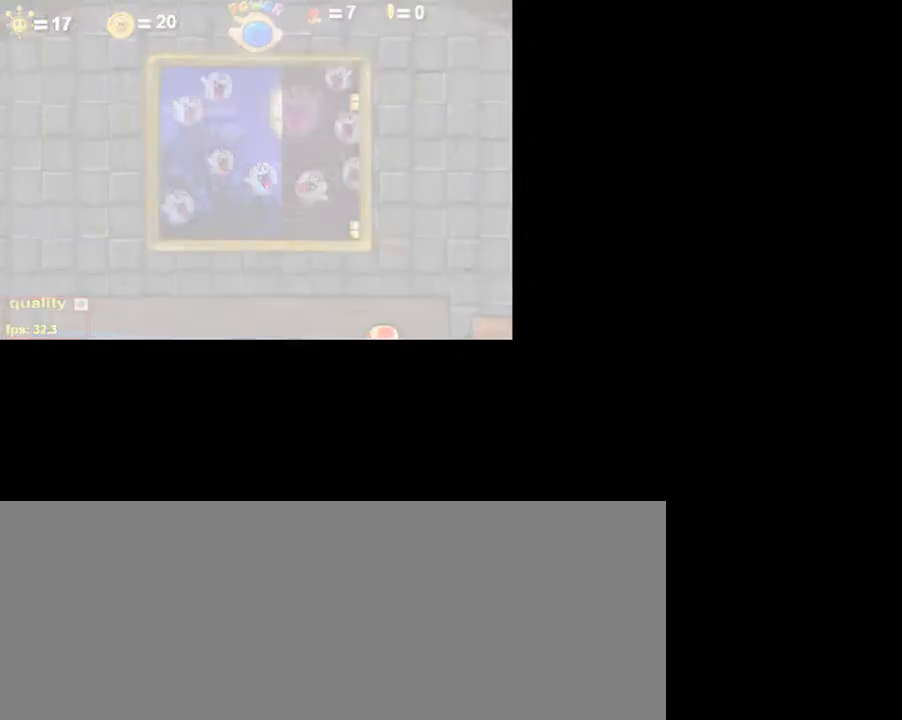
{"keys": ["right"], "events": [[100, "right", "up"], [150, "right", "down"], [200, "right", "up"], [250, "right", "down"], [300, "right", "up"], [500, "right", "down"]]}
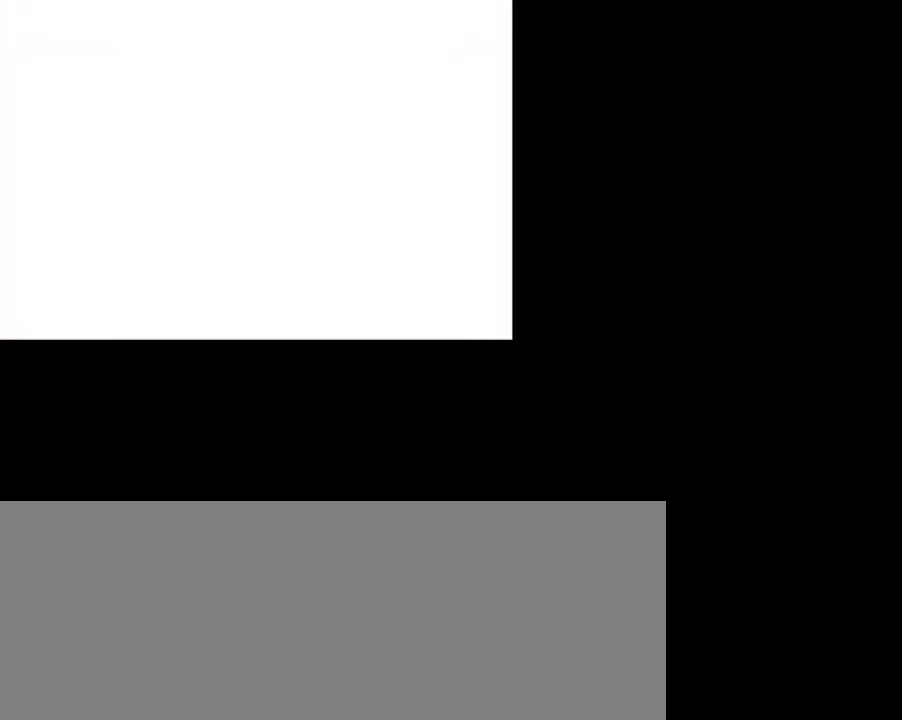
{"keys": [], "events": [[50, "right", "up"], [100, "right", "down"], [150, "right", "up"], [200, "right", "down"], [250, "right", "up"], [300, "right", "down"], [400, "right", "up"], [400, "z", "down"], [450, "z", "up"]]}
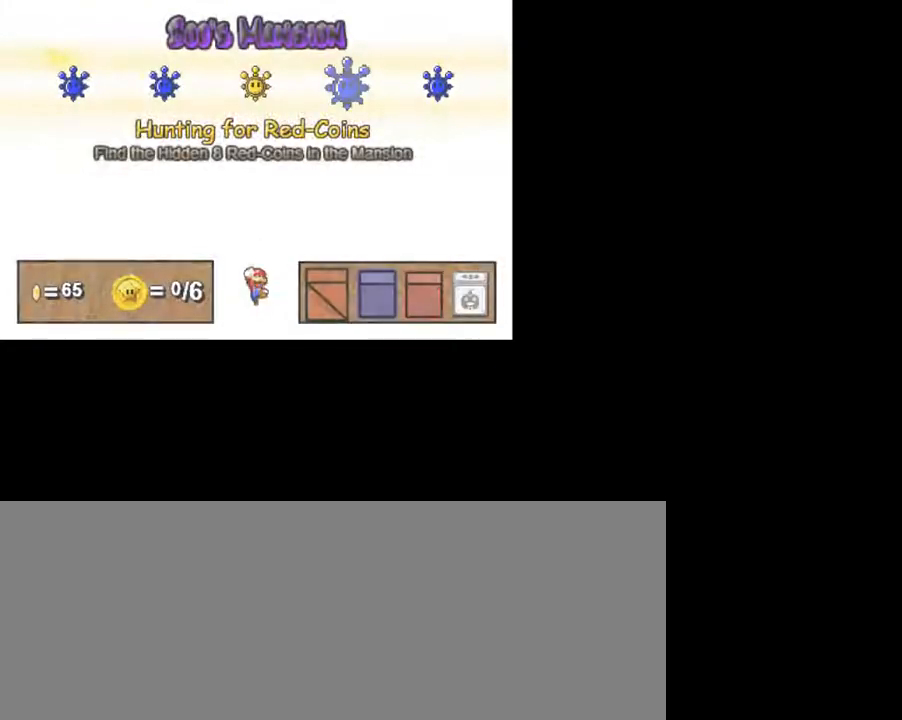
{"keys": [], "events": []}
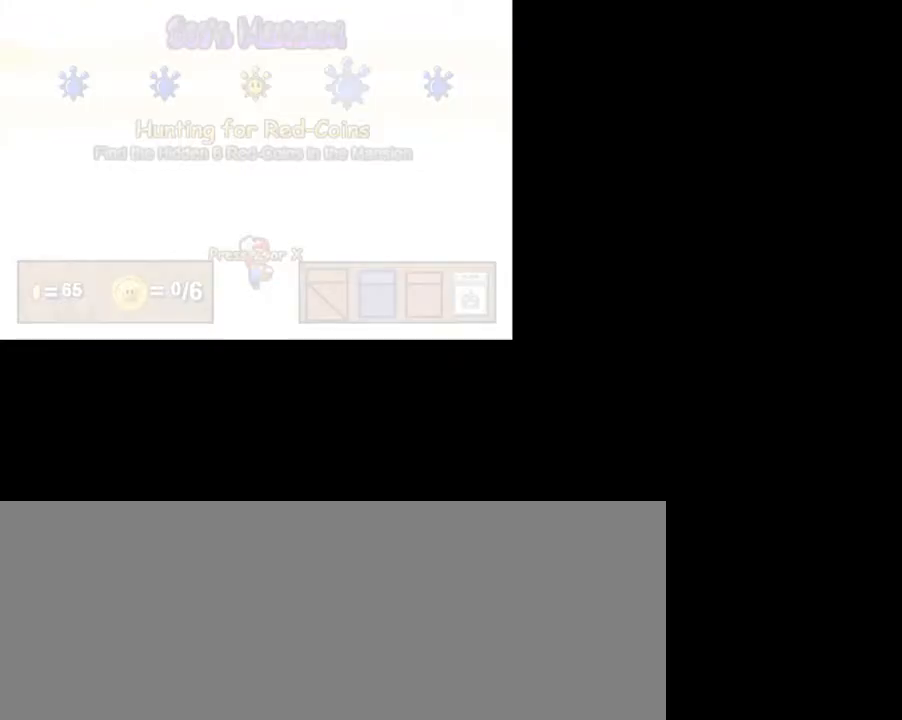
{"keys": ["right"], "events": [[300, "right", "down"]]}
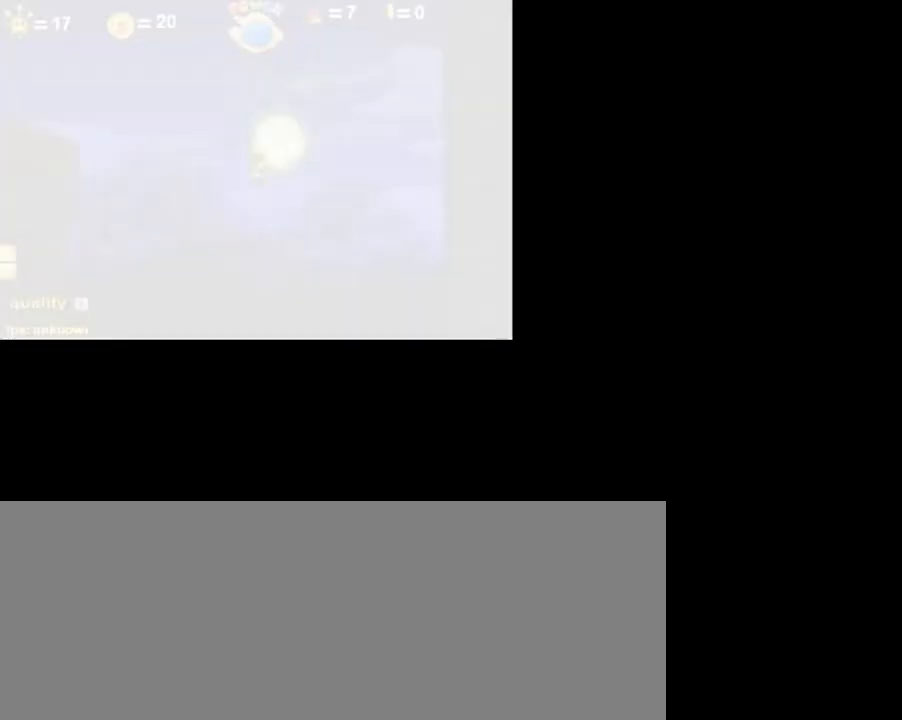
{"keys": ["c", "right"], "events": [[100, "shift_l", "down"], [200, "c", "down"], [200, "shift_l", "up"]]}
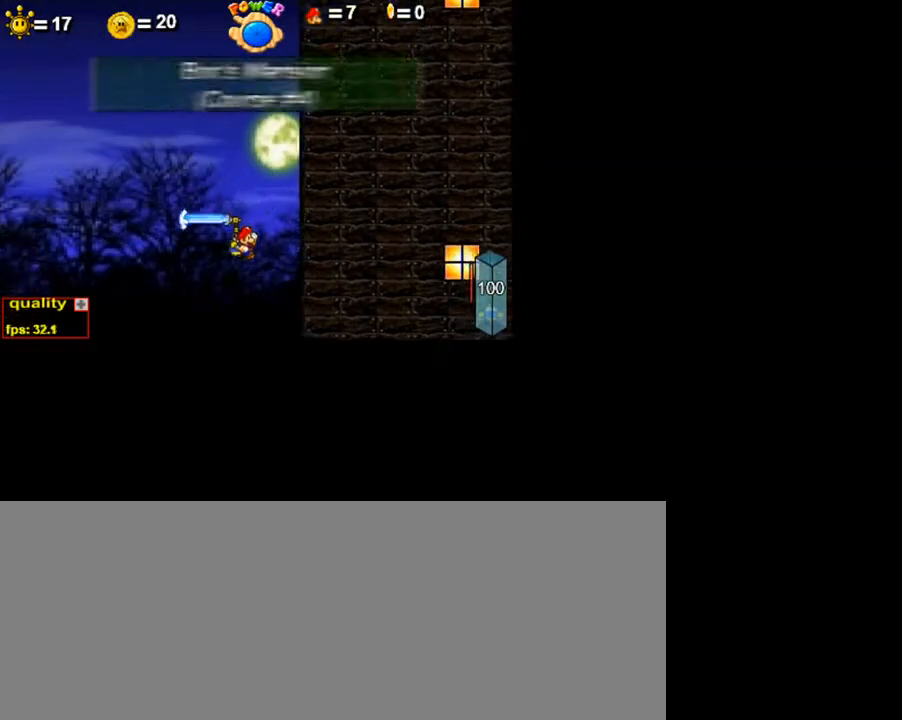
{"keys": ["c", "right", "up"], "events": [[400, "up", "down"]]}
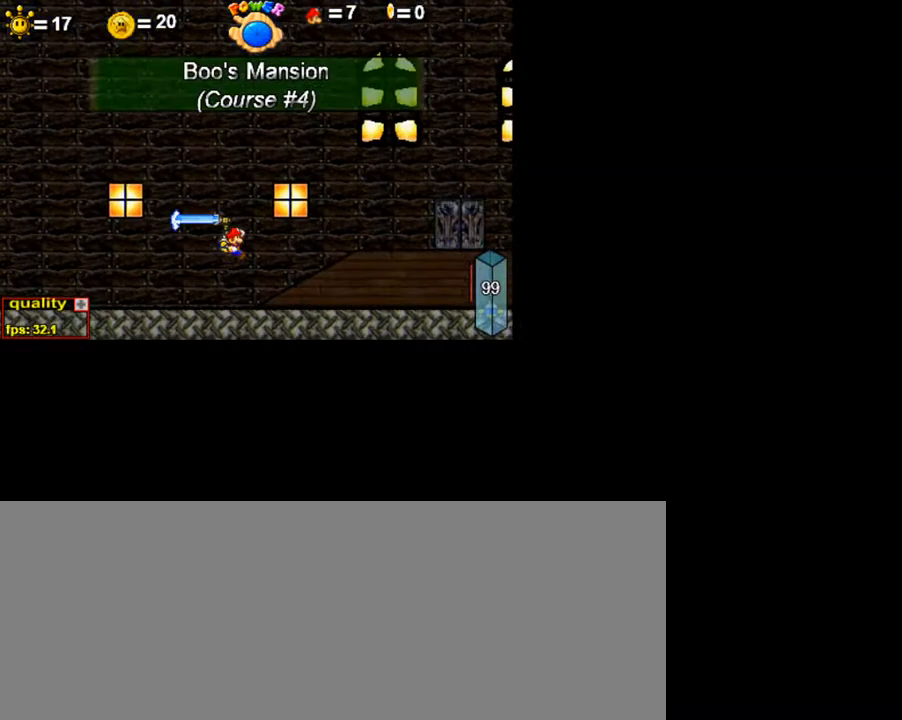
{"keys": [], "events": [[50, "up", "up"], [100, "c", "up"], [200, "right", "up"], [250, "c", "down"], [300, "c", "up"], [350, "up", "down"], [400, "up", "up"]]}
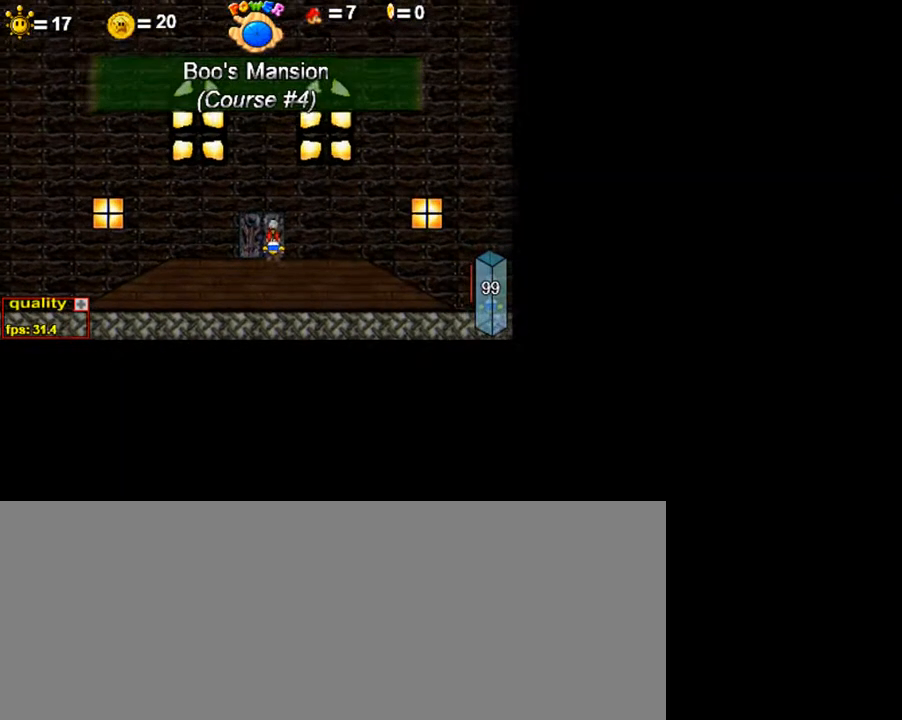
{"keys": [], "events": []}
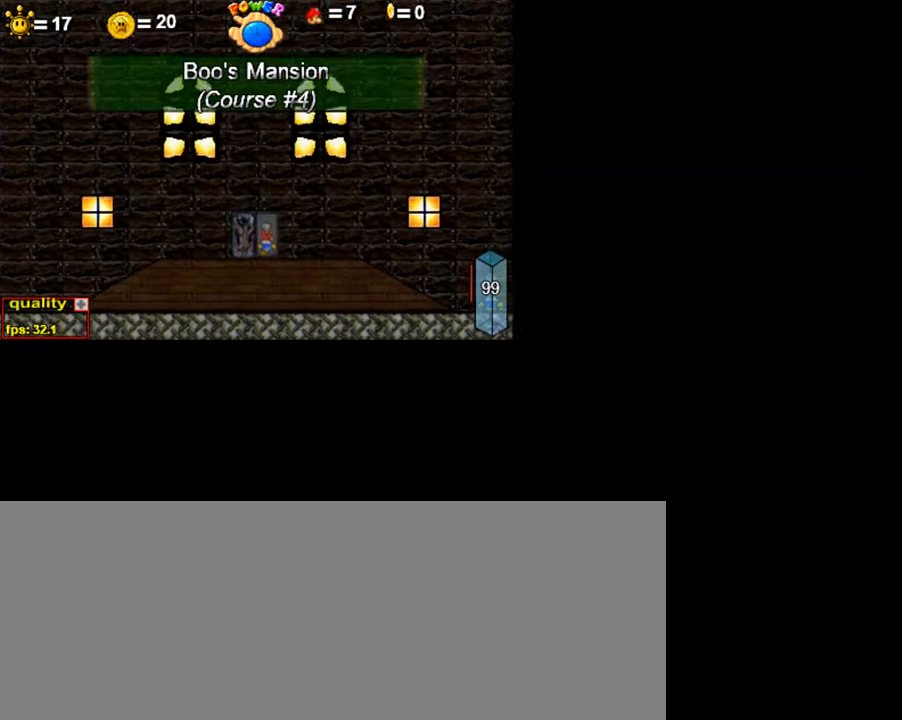
{"keys": [], "events": []}
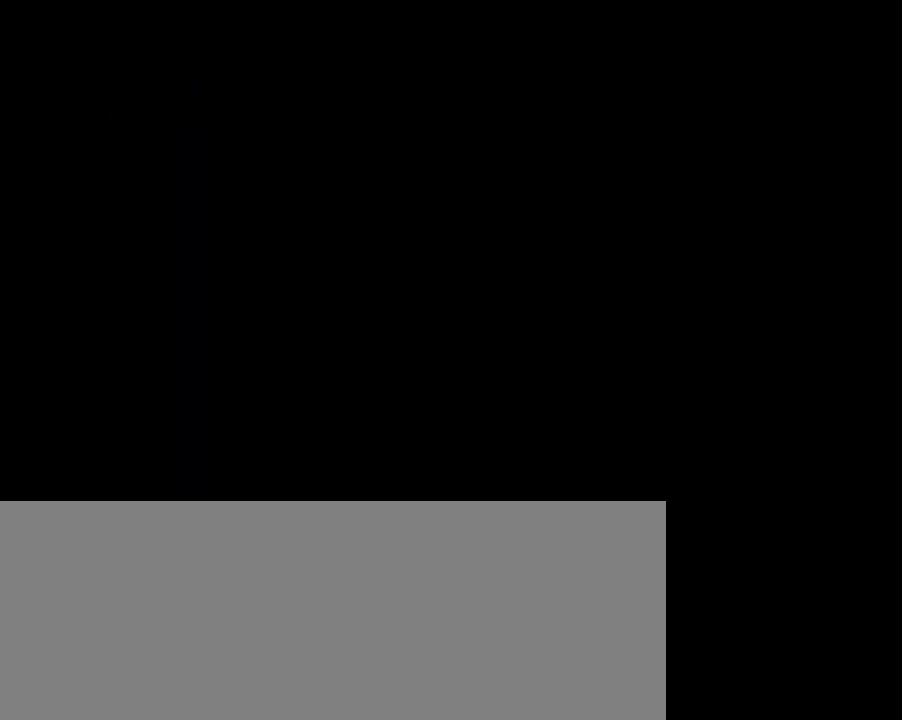
{"keys": ["c", "right"], "events": [[300, "left", "down"], [350, "left", "up"], [350, "right", "down"], [400, "c", "down"]]}
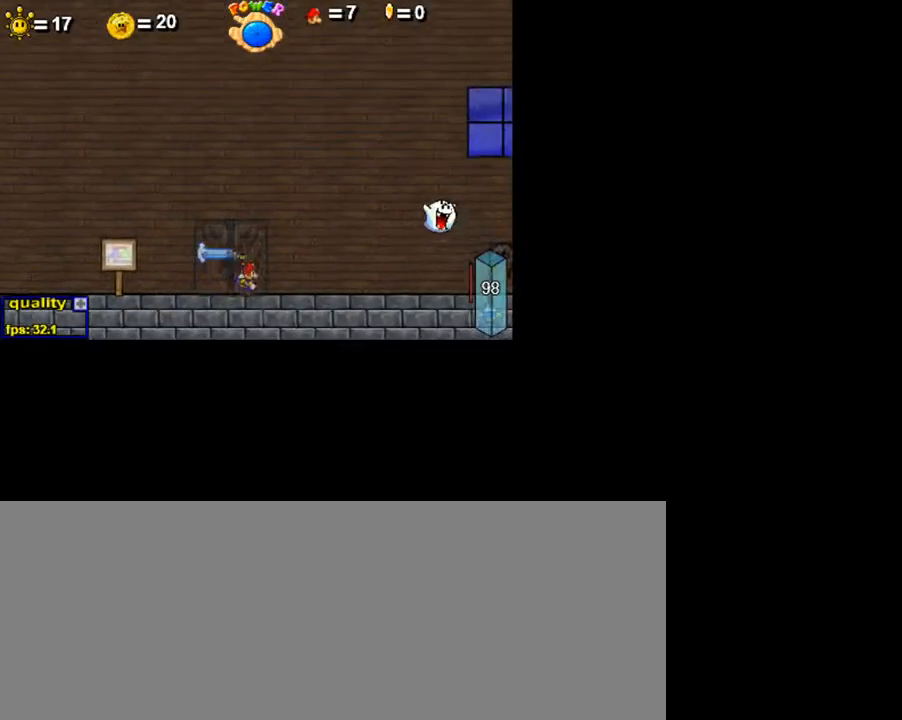
{"keys": ["up"], "events": [[350, "c", "up"], [400, "right", "up"], [500, "up", "down"]]}
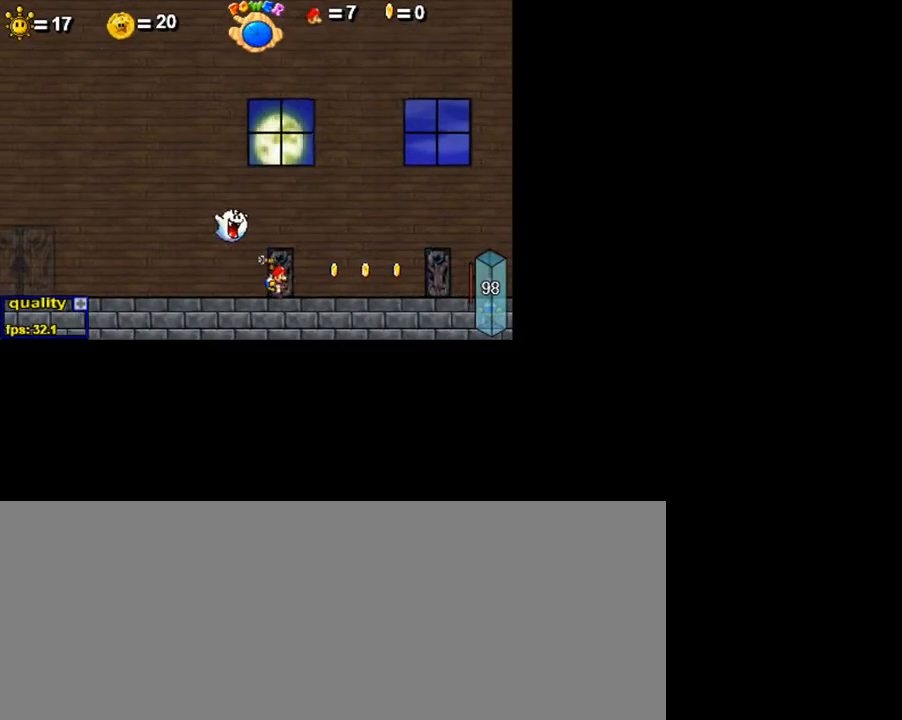
{"keys": ["c", "right"], "events": [[50, "up", "up"], [450, "c", "down"], [450, "right", "down"]]}
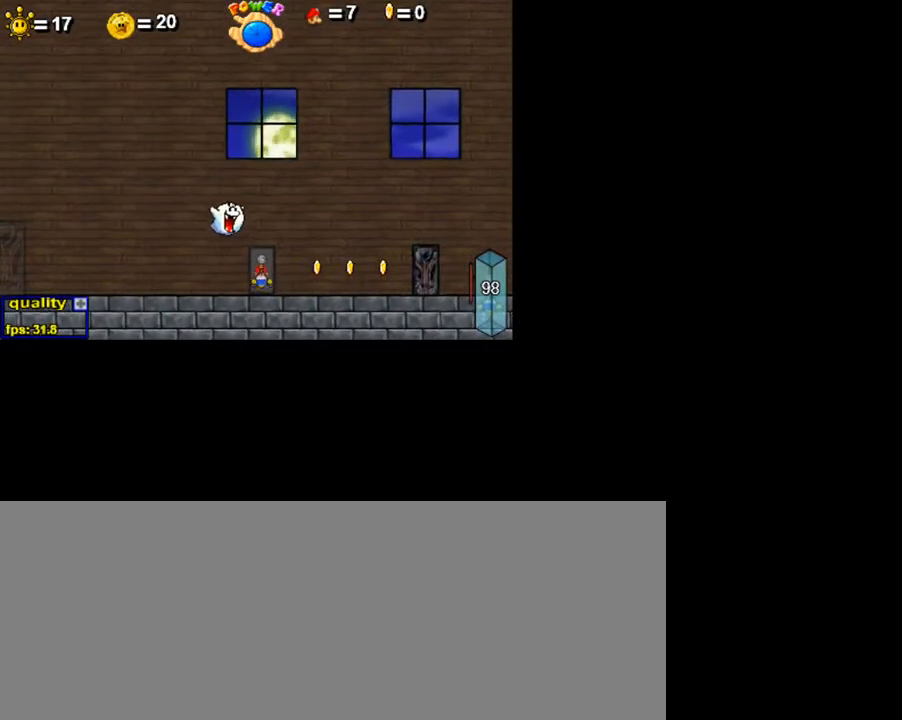
{"keys": ["c", "right"], "events": []}
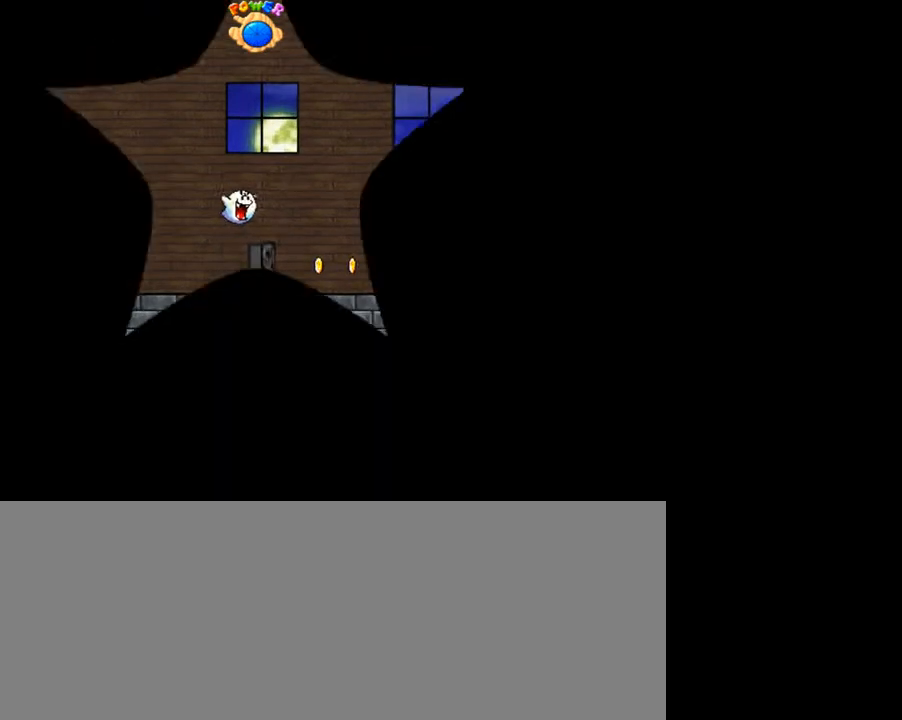
{"keys": ["c", "right", "up"], "events": [[400, "up", "down"]]}
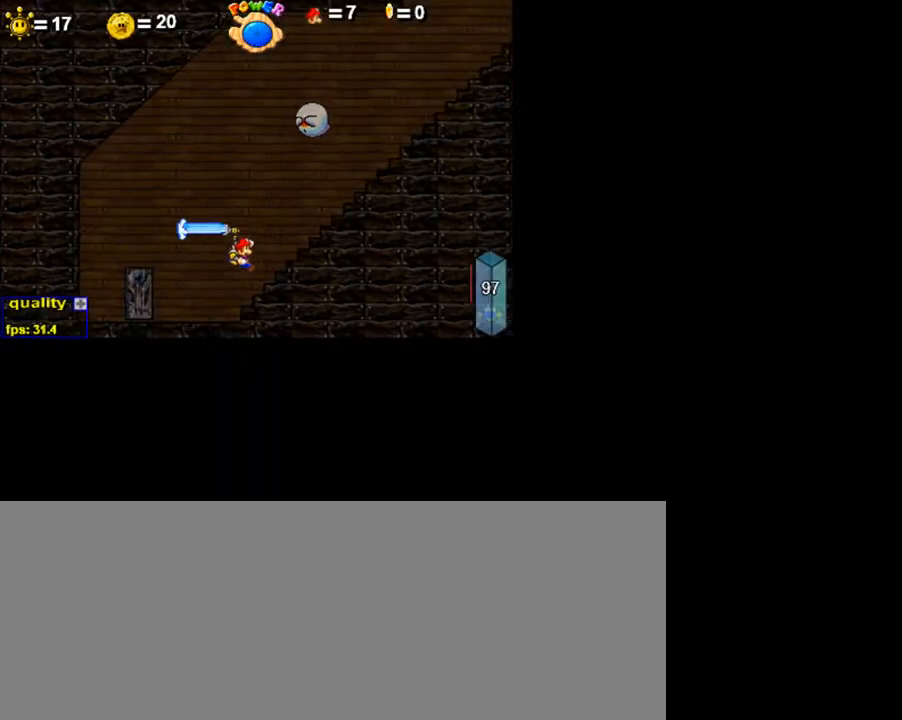
{"keys": ["c", "right"], "events": [[250, "up", "up"]]}
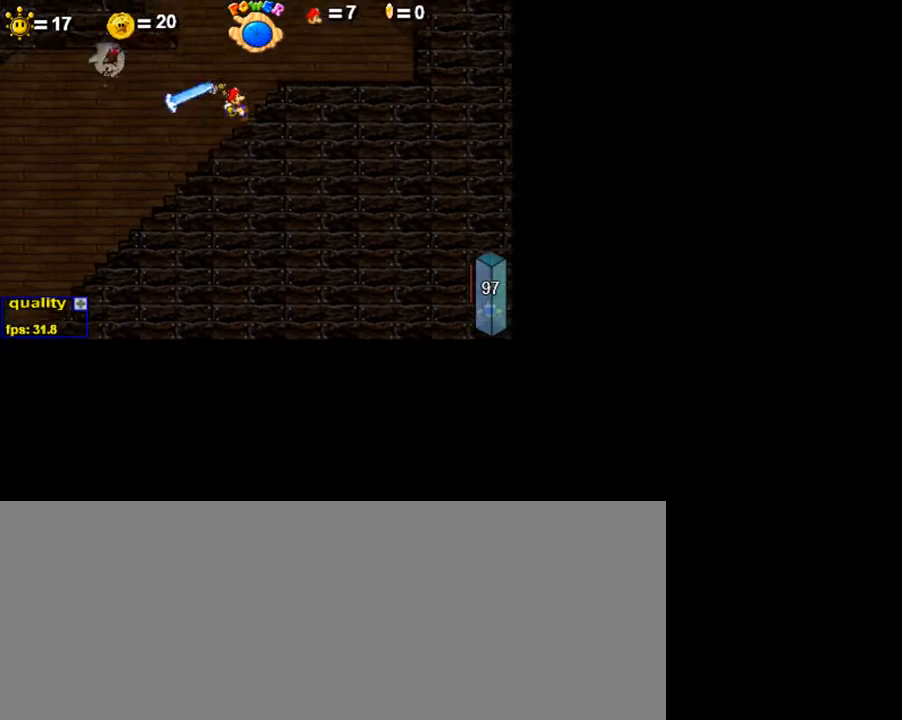
{"keys": ["c", "left", "up"], "events": [[200, "c", "up"], [200, "left", "down"], [200, "right", "up"], [250, "c", "down"], [300, "up", "down"]]}
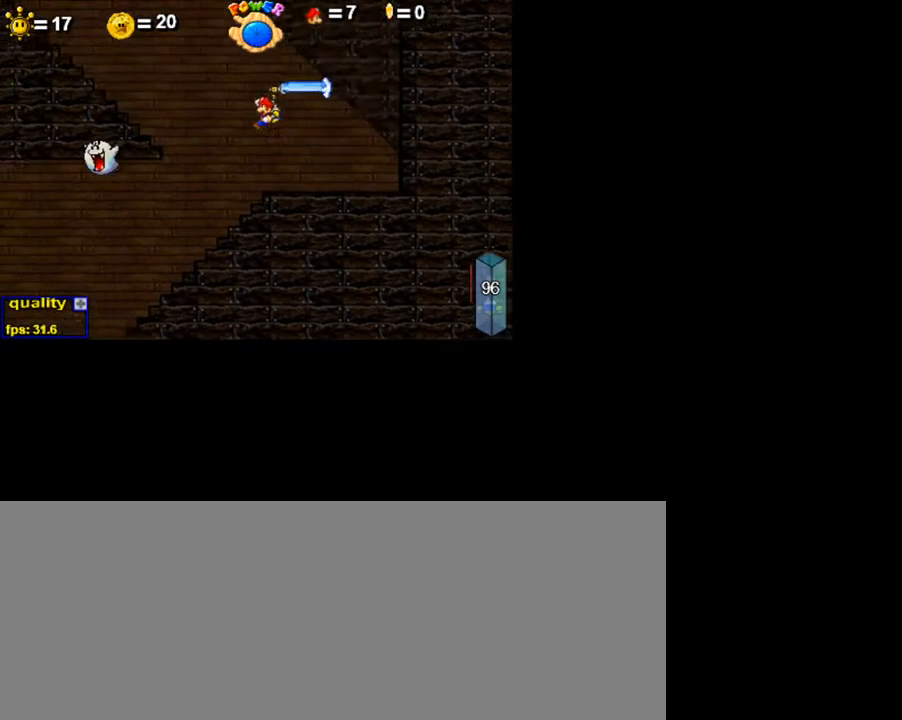
{"keys": ["c", "left"], "events": [[350, "up", "up"]]}